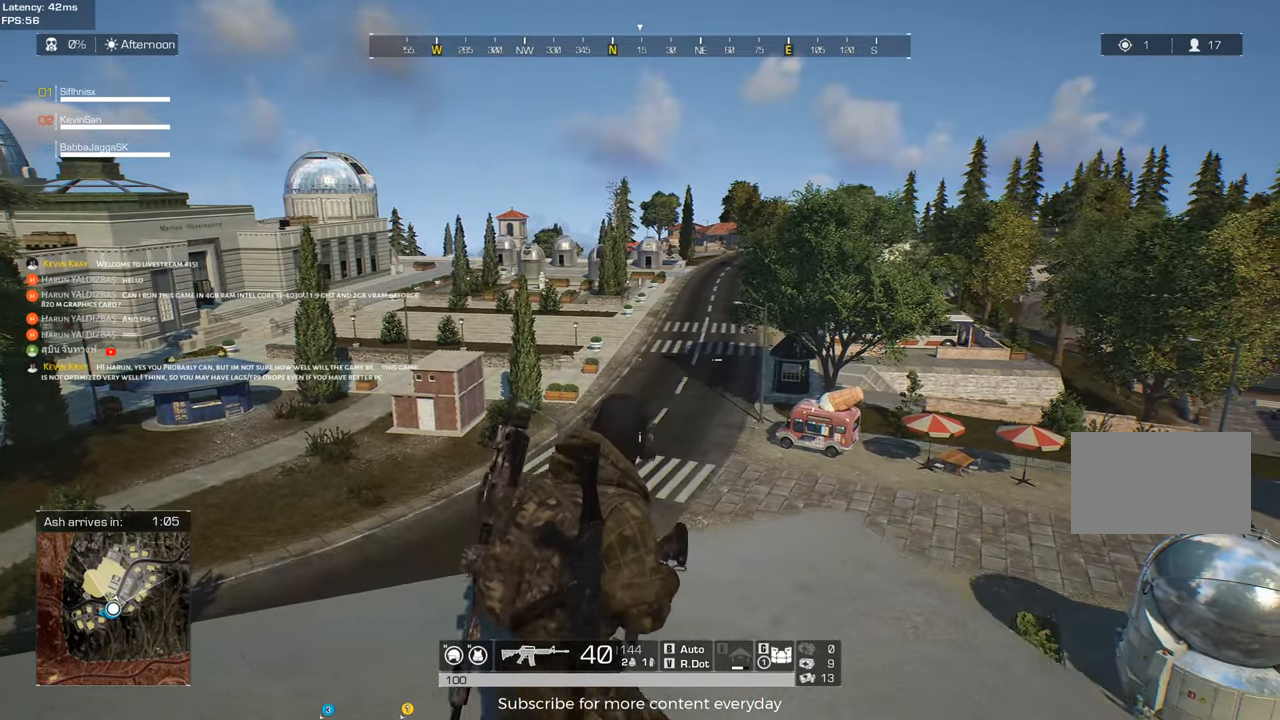
Gameplay with keyboard and mouse; each line is a JSON object with the keys and mouse buttons held at the frame after it. "events" lists presses ("down") and releases ("up") of "1", "2", "3", "4", "5", "a", "alt", "c", "caps_lock", "ctrl", "d", "e", "f", "g", "q", "r", "s", "shift", "space", "t", "tab", "v", "w", "x", "z", "mouse_left", "mouse_wheel" and "mouse_right" between this image and that frame as [ms after this image, input, new state], when the widget could be followed in between. "mouse_left", "mouse_wheel", "mouse_right" = the "left", "wheel", "right" buttons of the "mouse" list. No other keys are recorded. "wheel" means that the mouse wheel is clicked or scrolled. Not read: mouse_move.
{"keys": ["a", "d", "s"], "mouse": [], "events": [[117, "s", "down"], [150, "a", "down"]]}
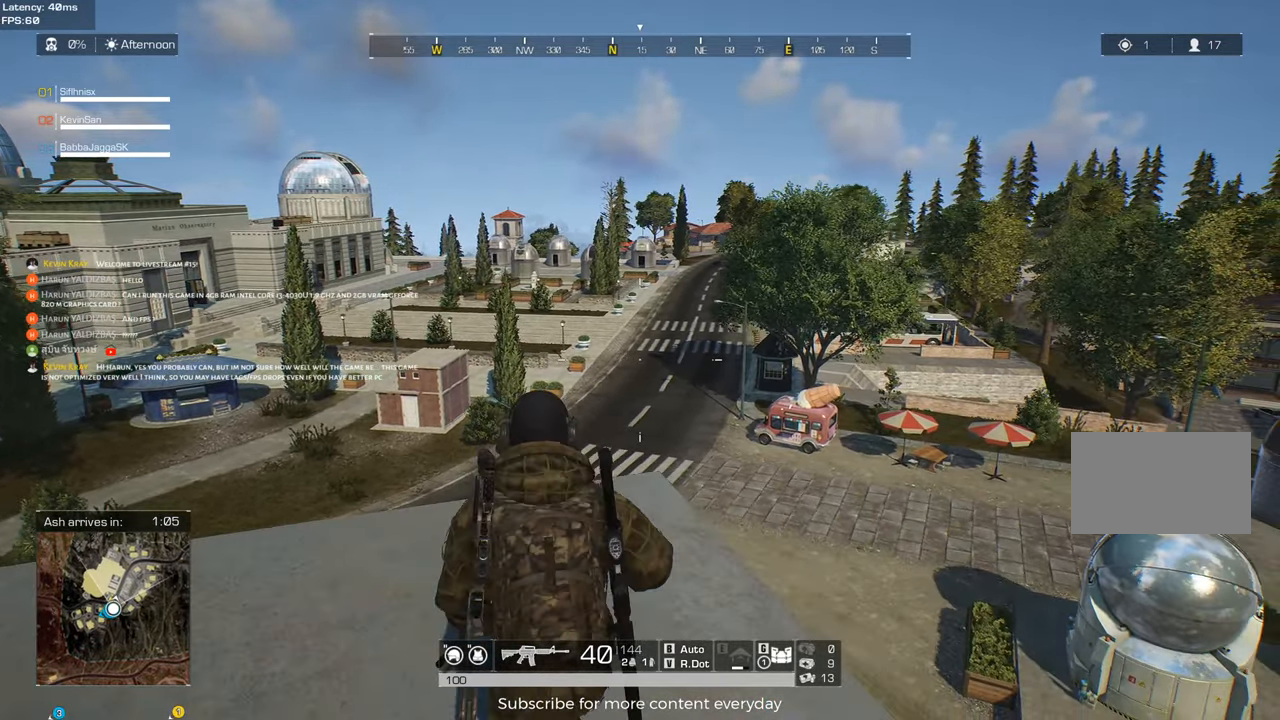
{"keys": ["a"], "mouse": [], "events": [[133, "d", "up"], [167, "s", "up"]]}
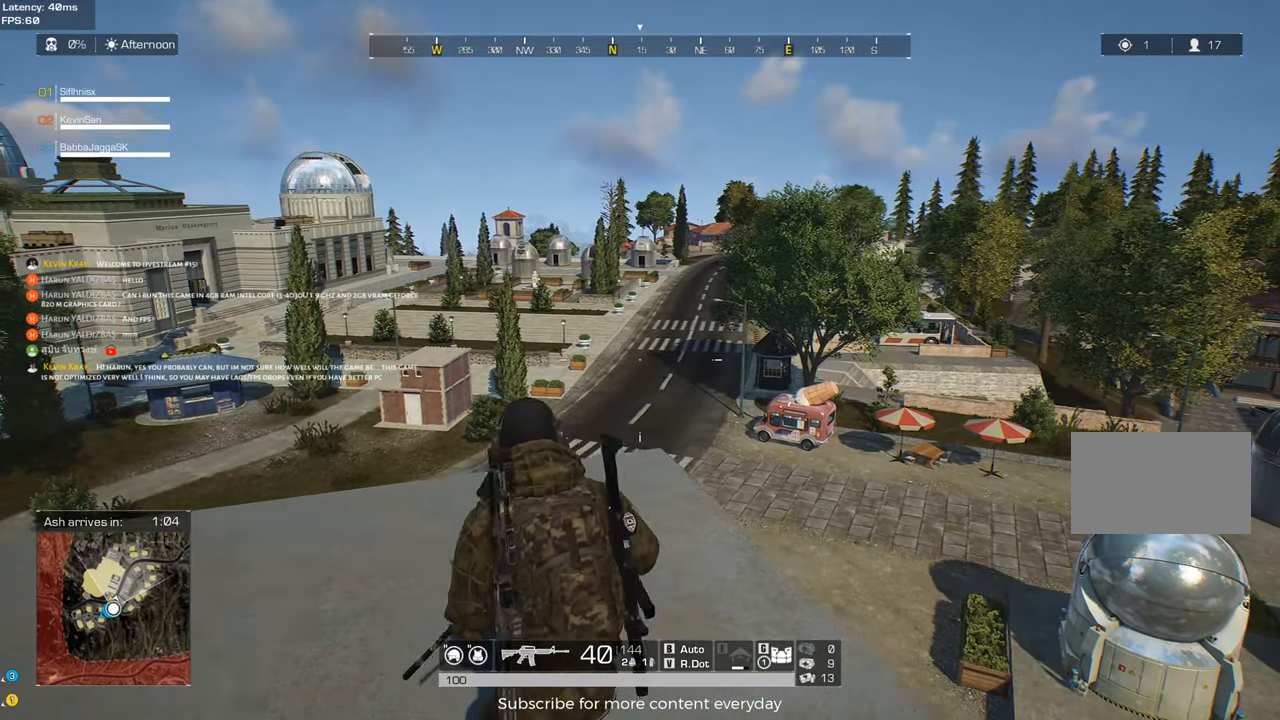
{"keys": ["a"], "mouse": [], "events": []}
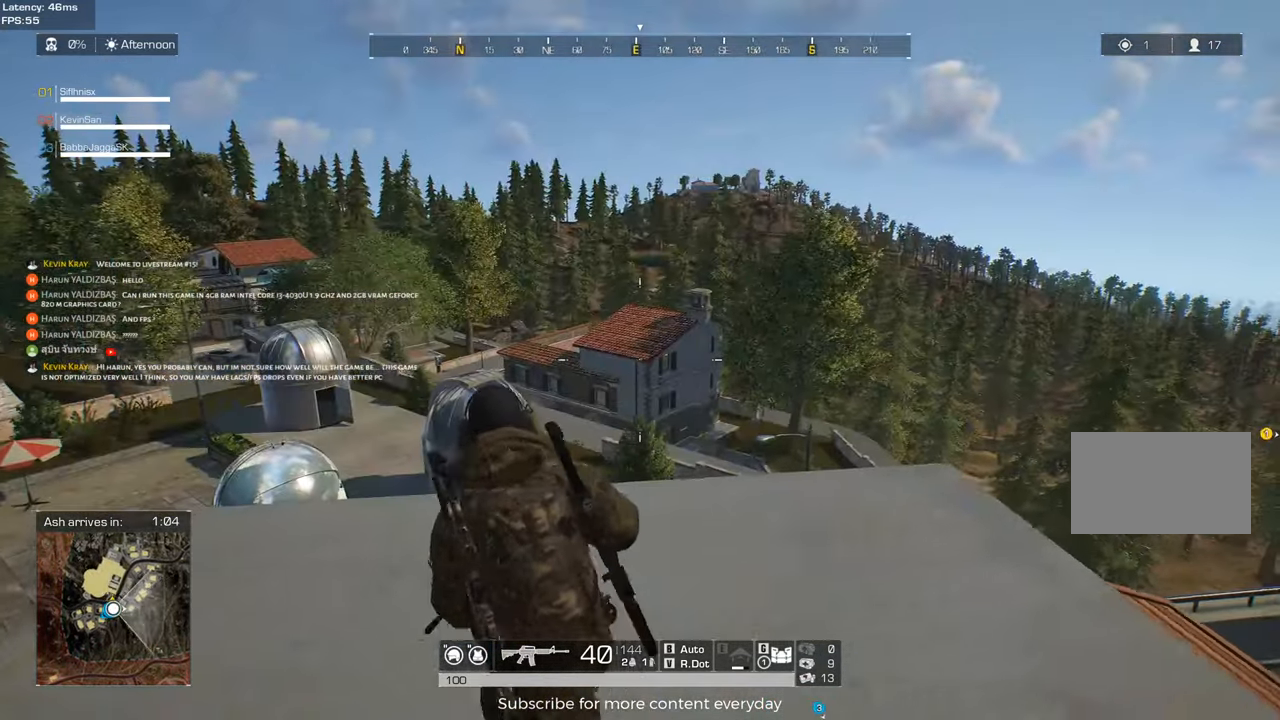
{"keys": ["d", "w"], "mouse": [], "events": [[150, "d", "down"], [300, "a", "up"], [350, "w", "down"]]}
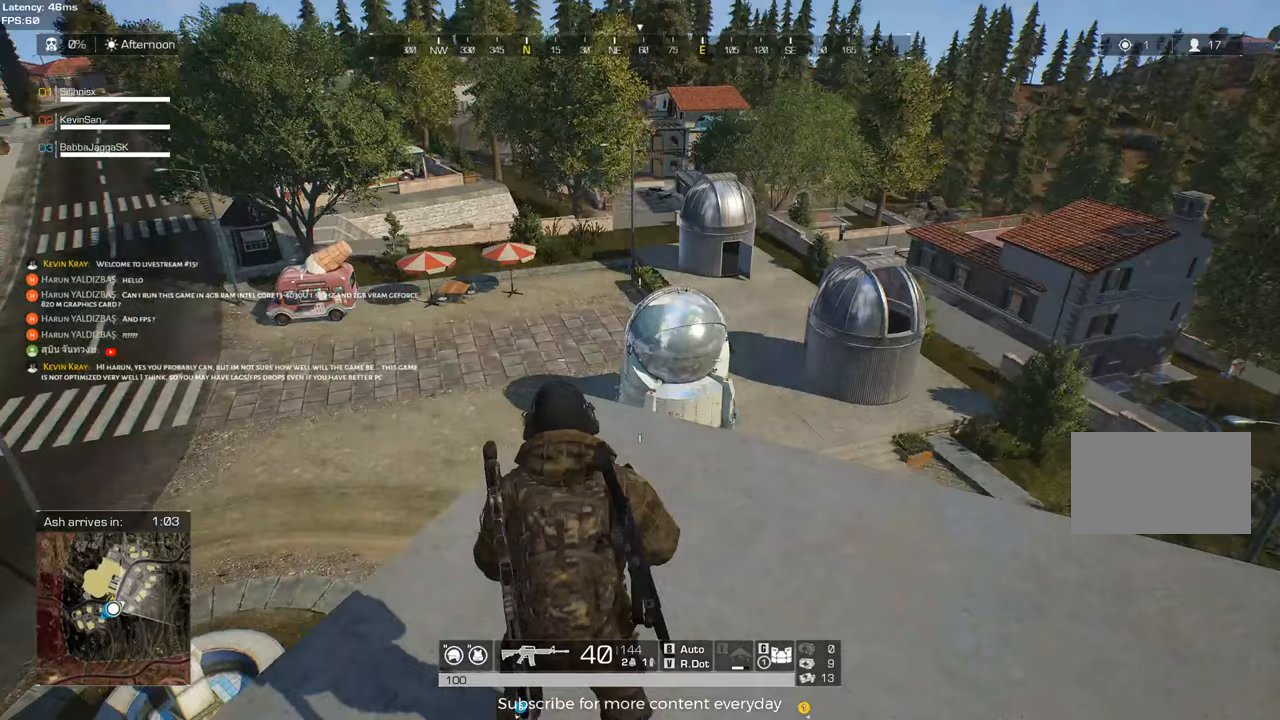
{"keys": ["d"], "mouse": [], "events": [[133, "w", "up"]]}
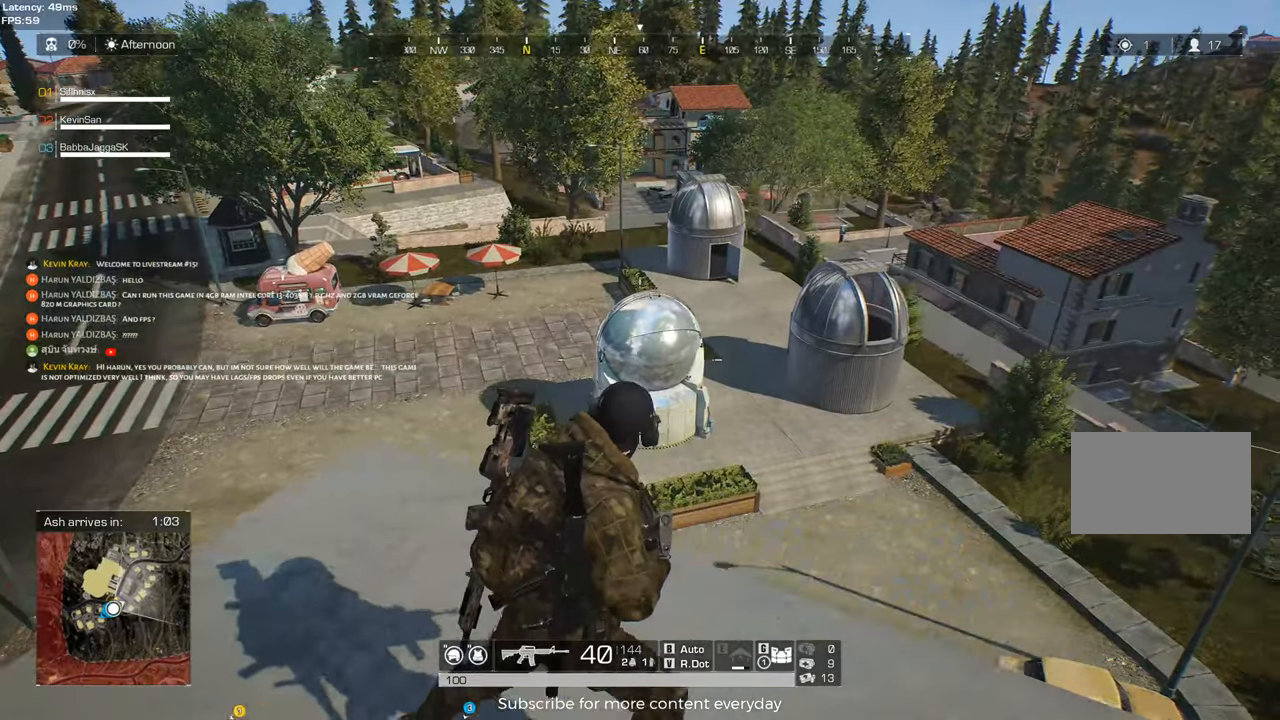
{"keys": ["a"], "mouse": [], "events": [[50, "s", "down"], [183, "d", "up"], [233, "a", "down"], [367, "s", "up"]]}
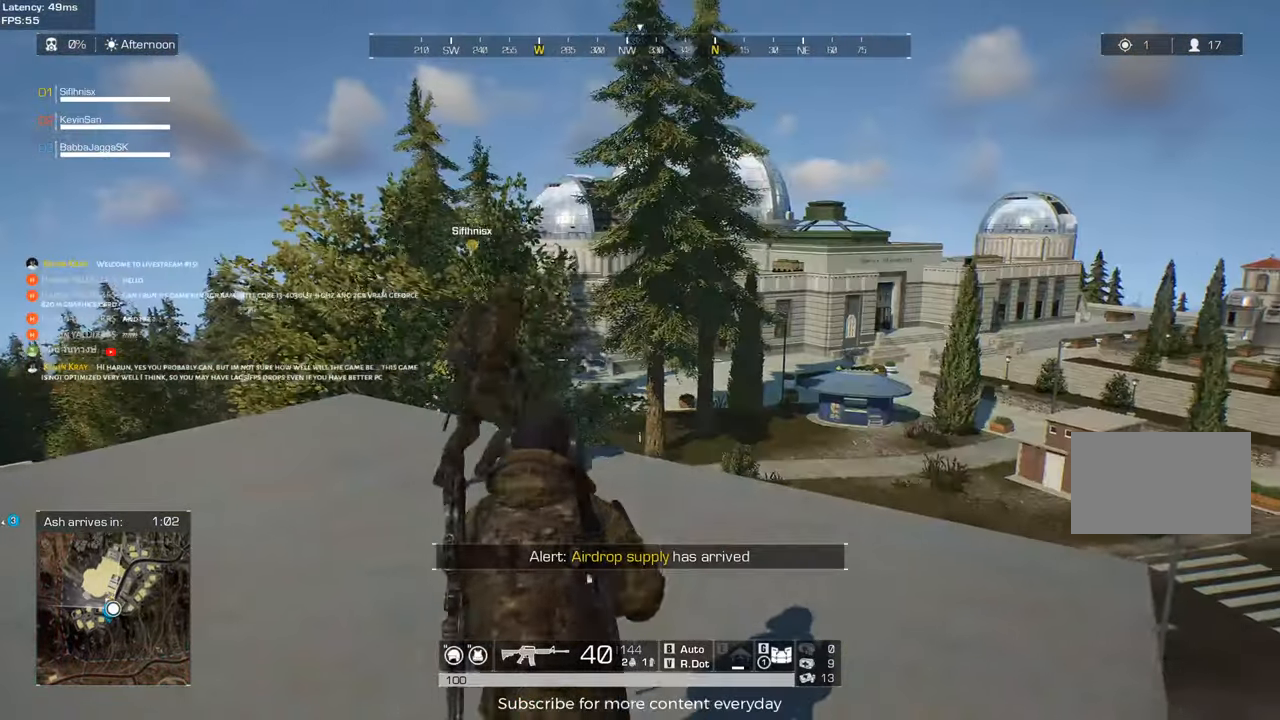
{"keys": ["d"], "mouse": [], "events": [[383, "a", "up"], [433, "d", "down"]]}
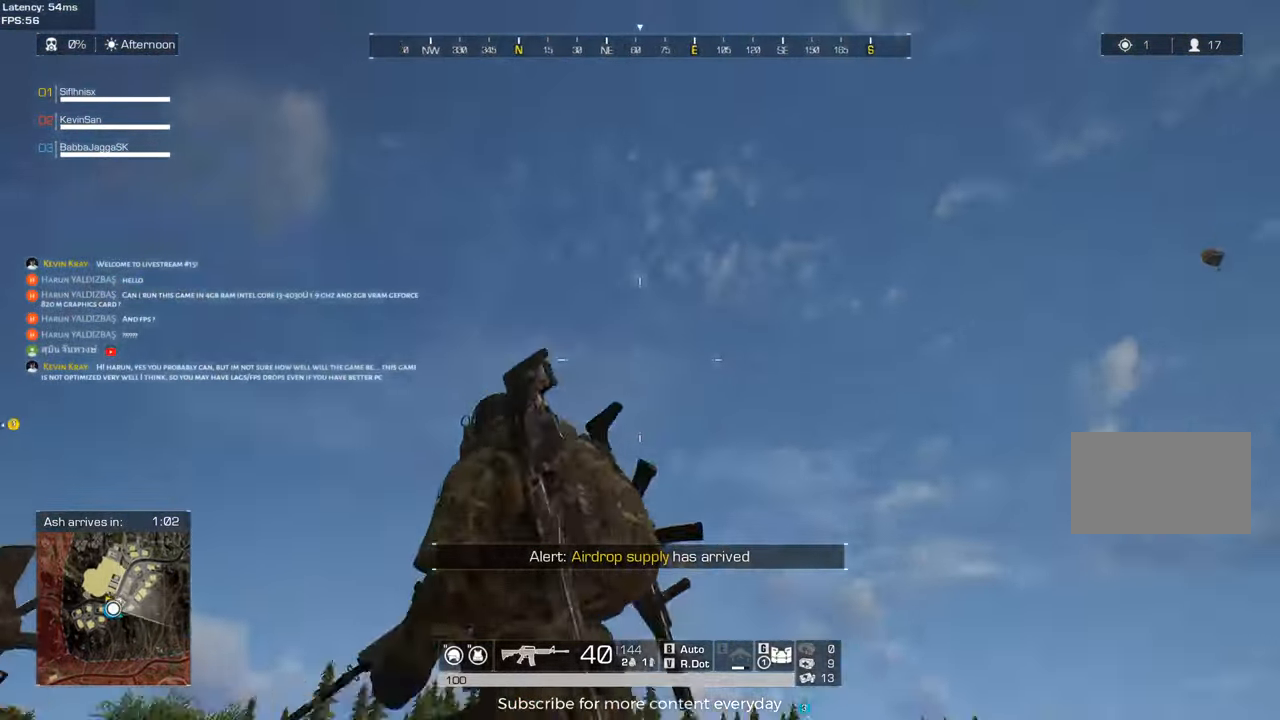
{"keys": ["a", "s"], "mouse": [], "events": [[317, "a", "down"], [367, "s", "down"], [400, "d", "up"]]}
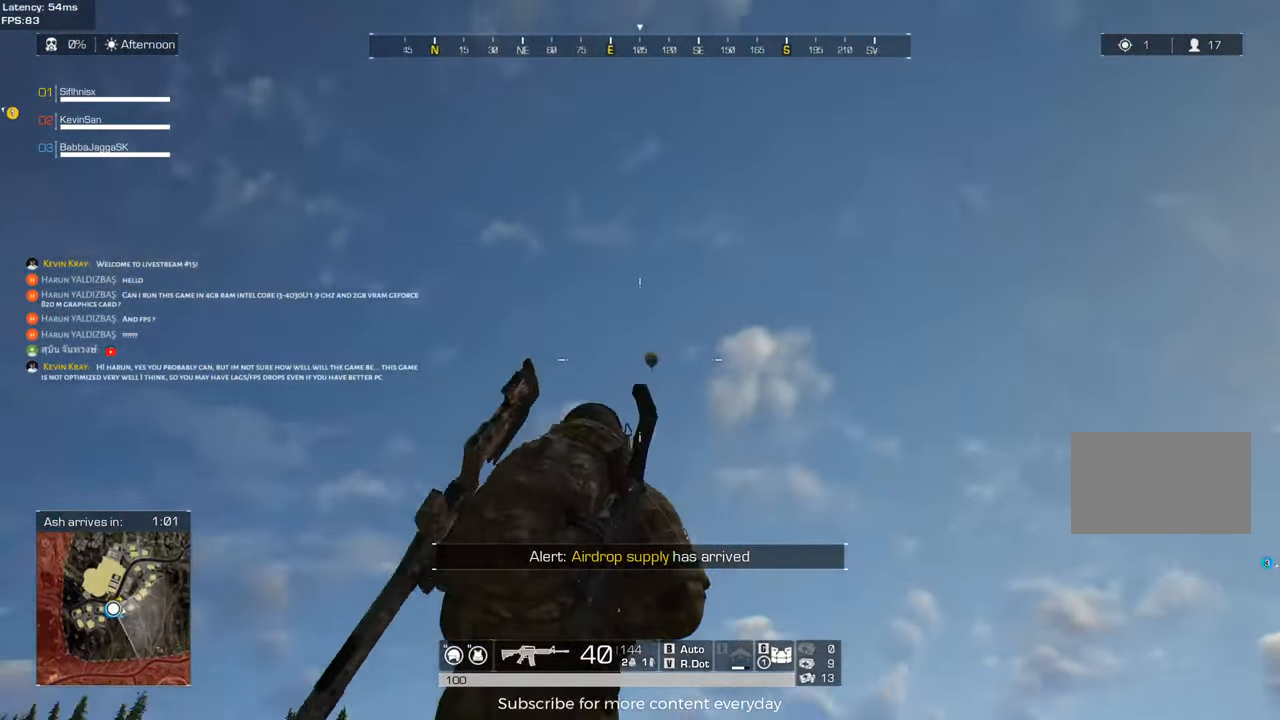
{"keys": ["d"], "mouse": [], "events": [[233, "d", "down"], [233, "s", "up"], [283, "a", "up"]]}
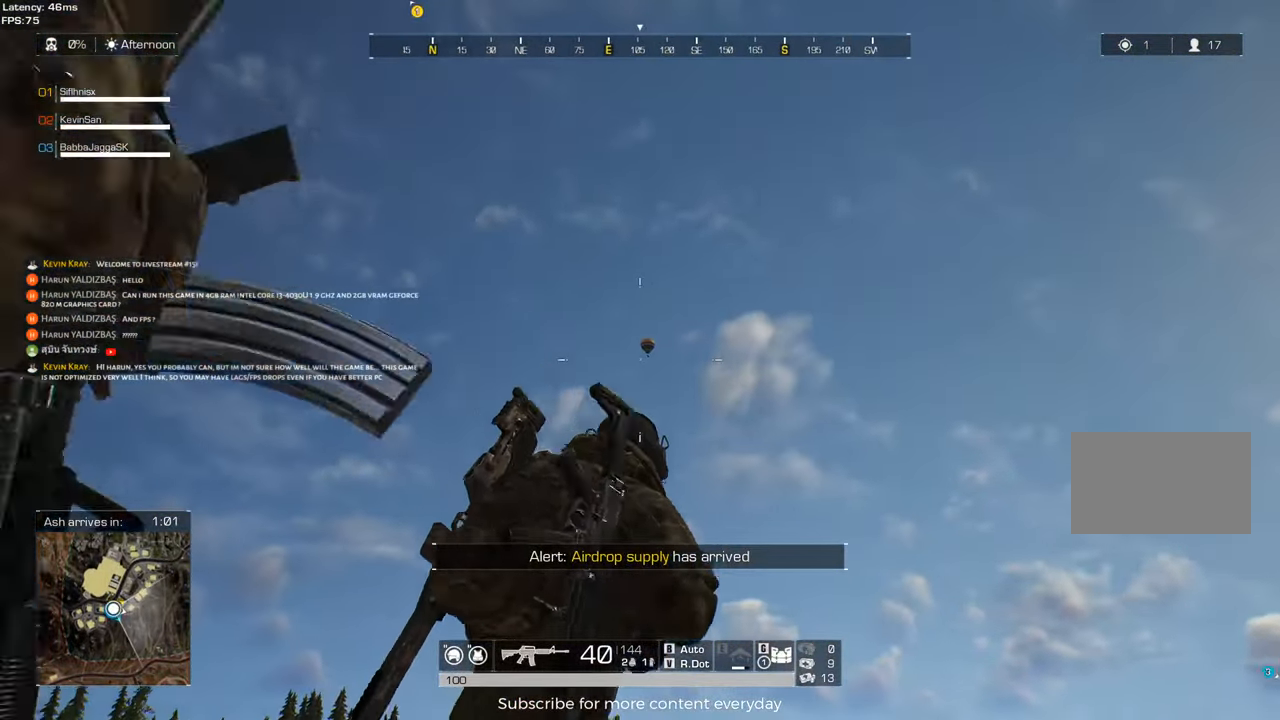
{"keys": ["a"], "mouse": [], "events": [[67, "q", "down"], [150, "q", "up"], [383, "a", "down"], [433, "d", "up"]]}
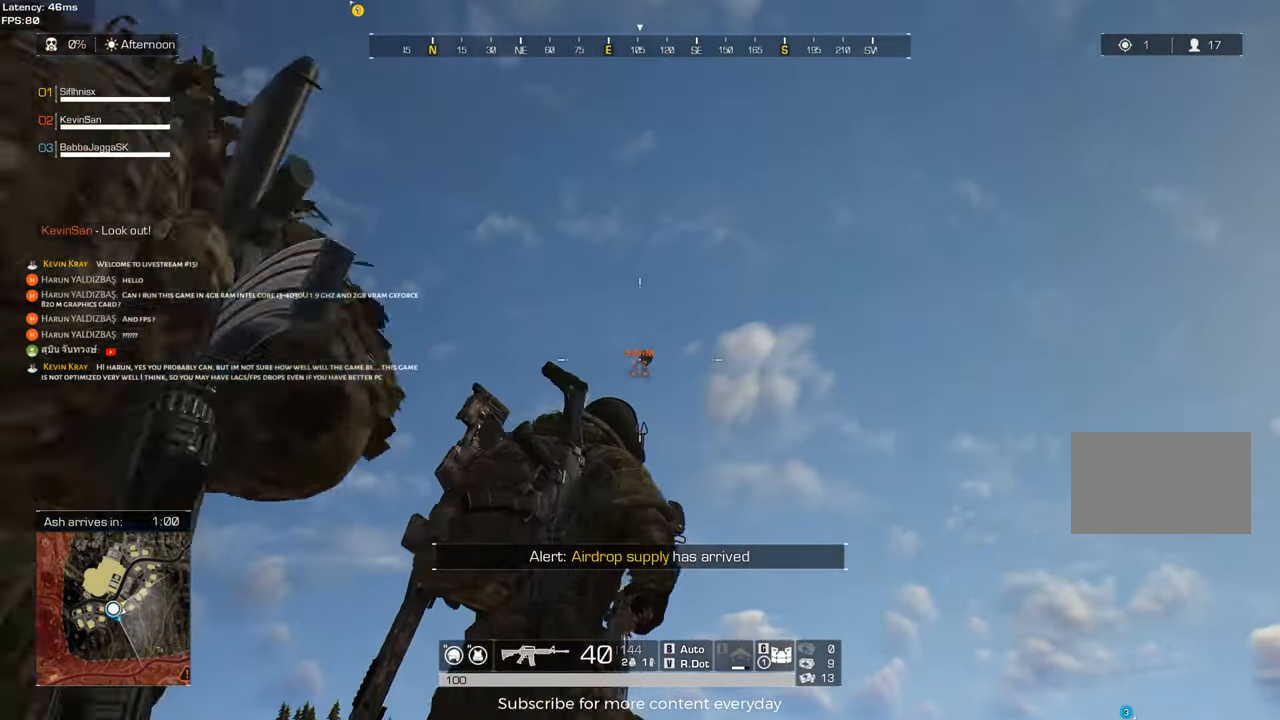
{"keys": ["a"], "mouse": [], "events": [[33, "s", "down"], [267, "s", "up"]]}
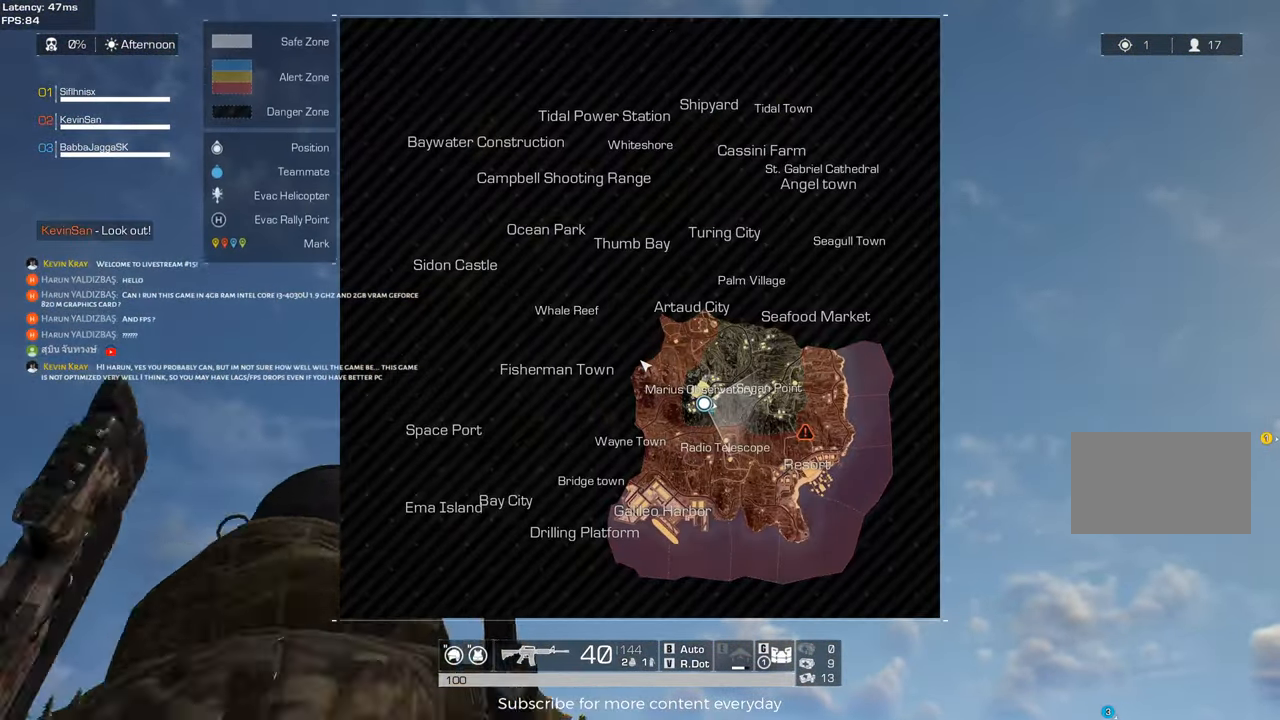
{"keys": ["a"], "mouse": [], "events": []}
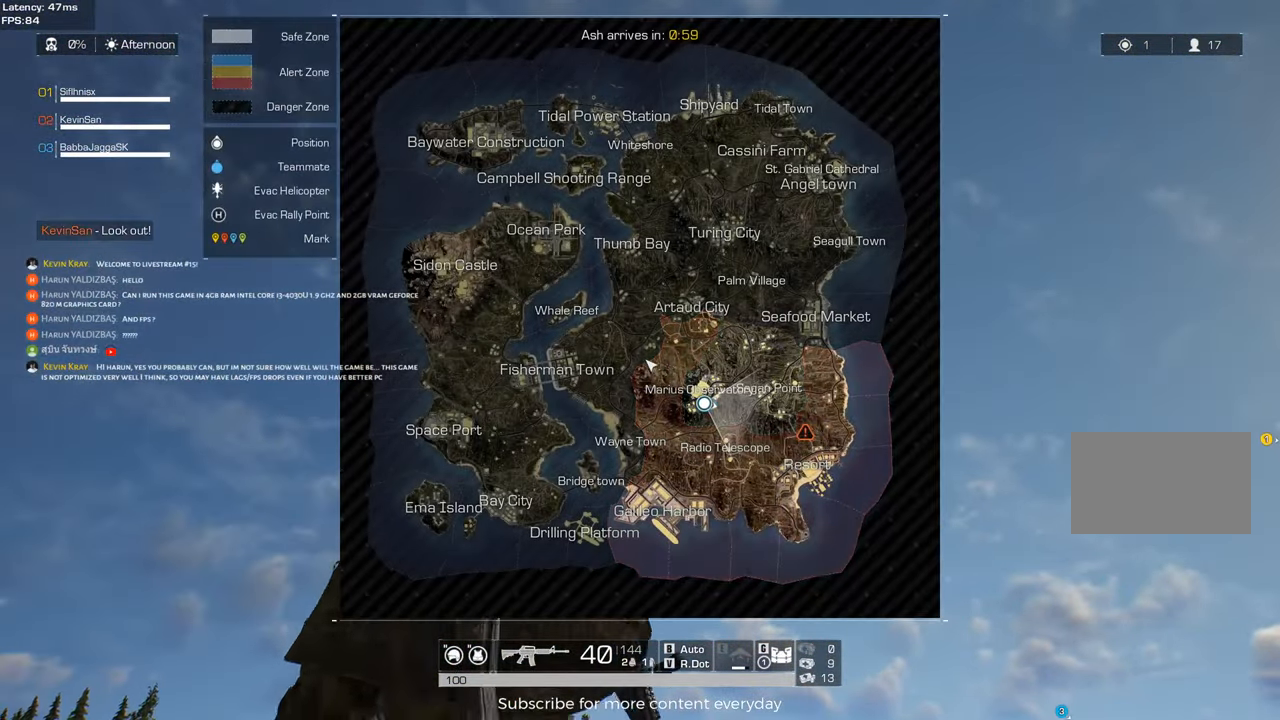
{"keys": ["d"], "mouse": [], "events": [[17, "d", "down"], [300, "a", "up"]]}
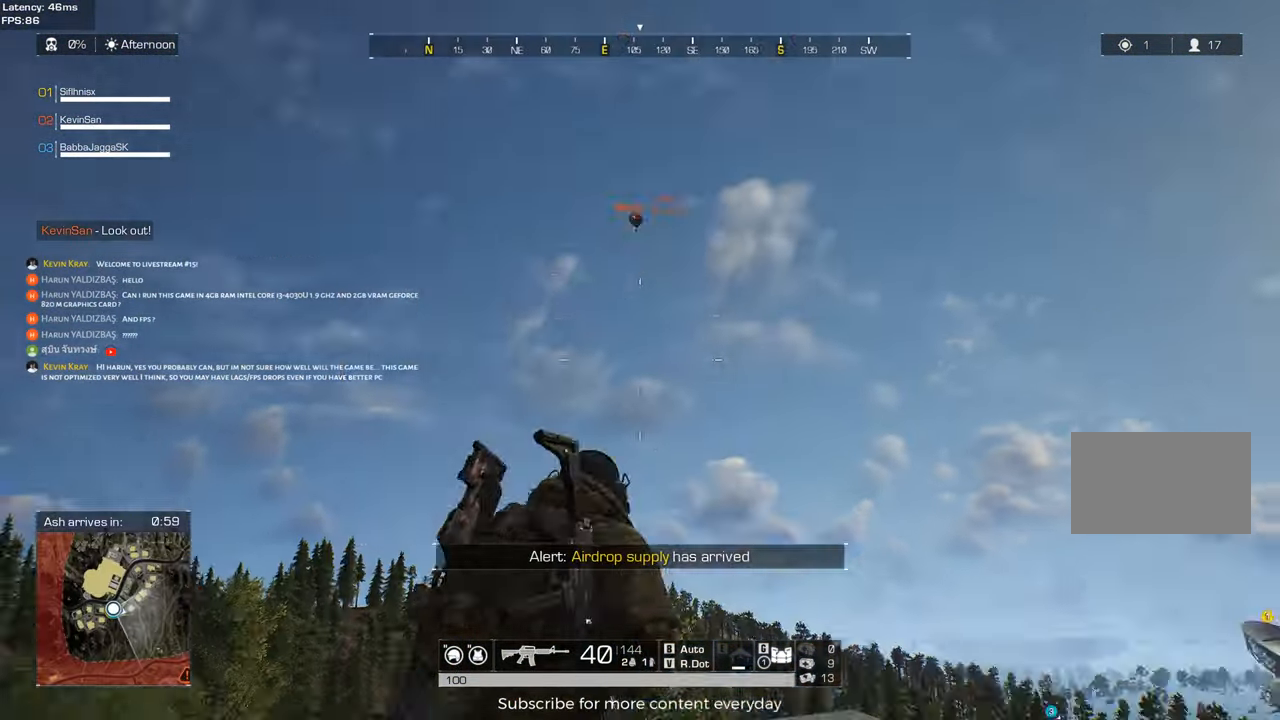
{"keys": ["shift", "w"], "mouse": [], "events": [[33, "w", "down"], [83, "d", "up"], [133, "a", "down"], [367, "a", "up"], [500, "shift", "down"]]}
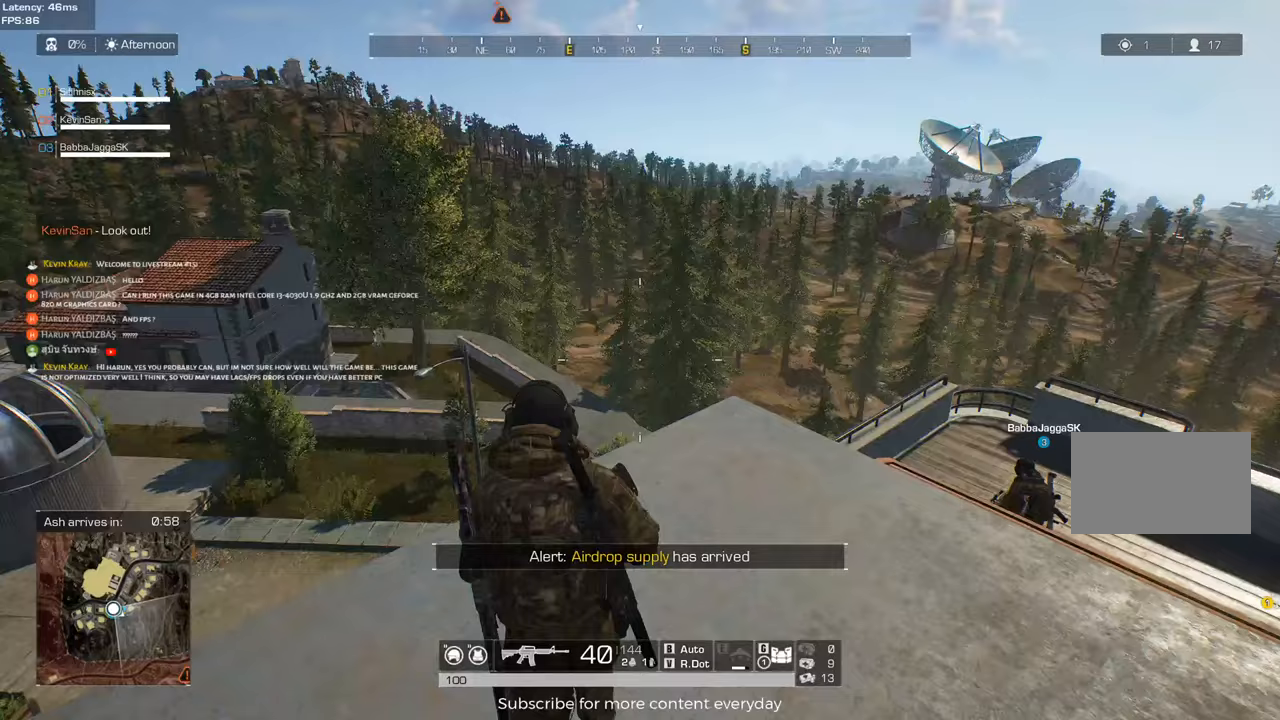
{"keys": ["d", "s"], "mouse": [], "events": [[233, "shift", "up"], [233, "w", "up"], [283, "d", "down"], [383, "s", "down"]]}
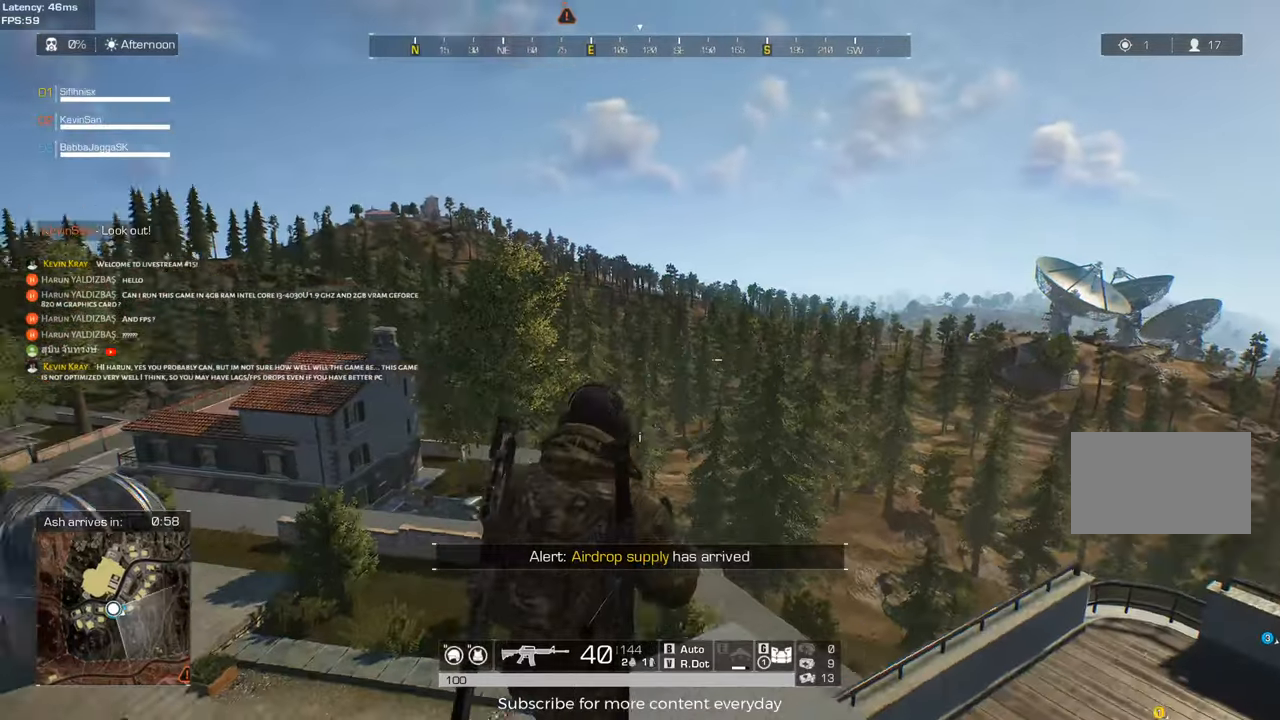
{"keys": ["d", "s"], "mouse": [], "events": [[67, "d", "up"], [117, "a", "down"], [383, "a", "up"], [433, "d", "down"]]}
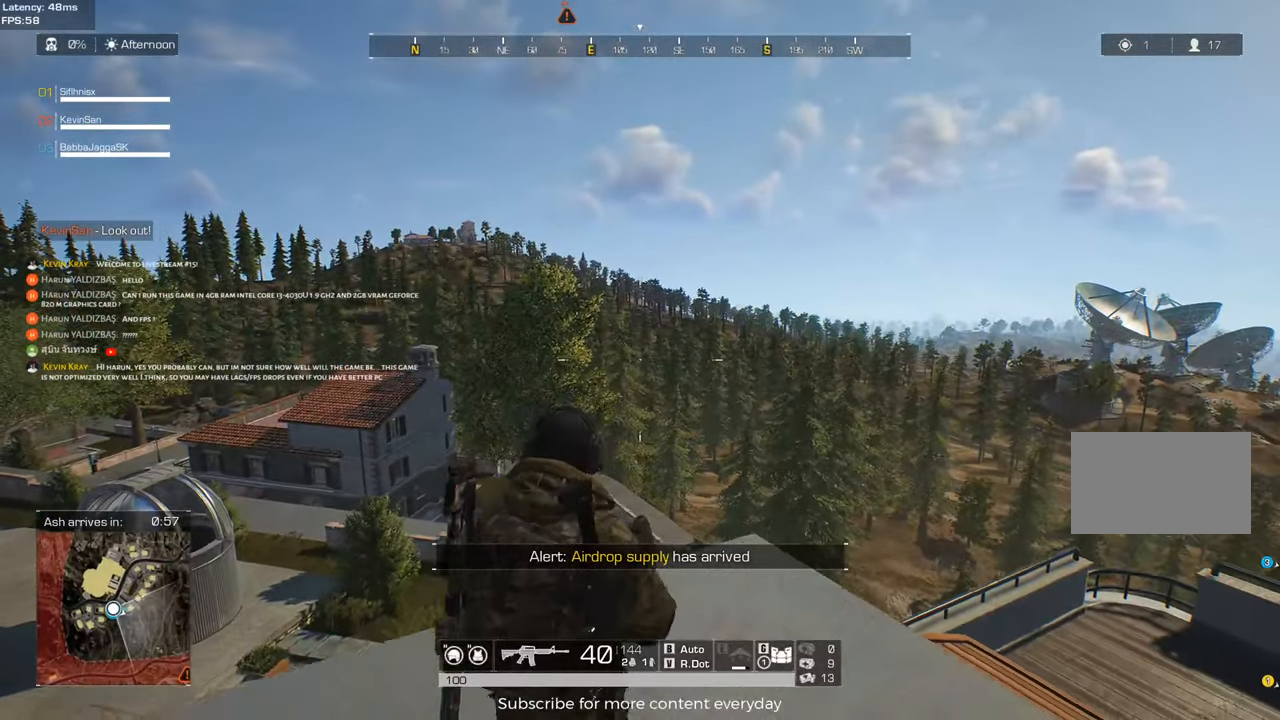
{"keys": ["shift", "w"], "mouse": [], "events": [[33, "s", "up"], [167, "w", "down"], [267, "d", "up"], [267, "shift", "down"]]}
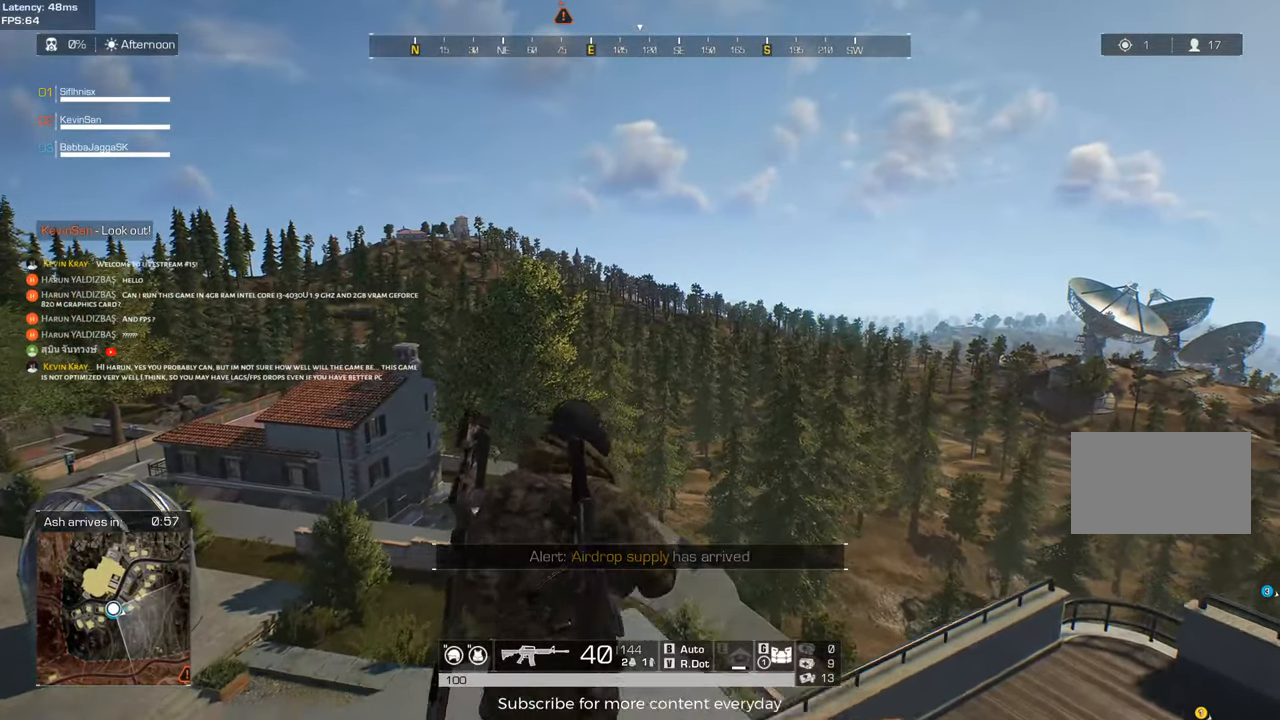
{"keys": ["space"], "mouse": [], "events": [[233, "shift", "up"], [233, "space", "down"], [283, "w", "up"], [333, "space", "up"], [417, "space", "down"]]}
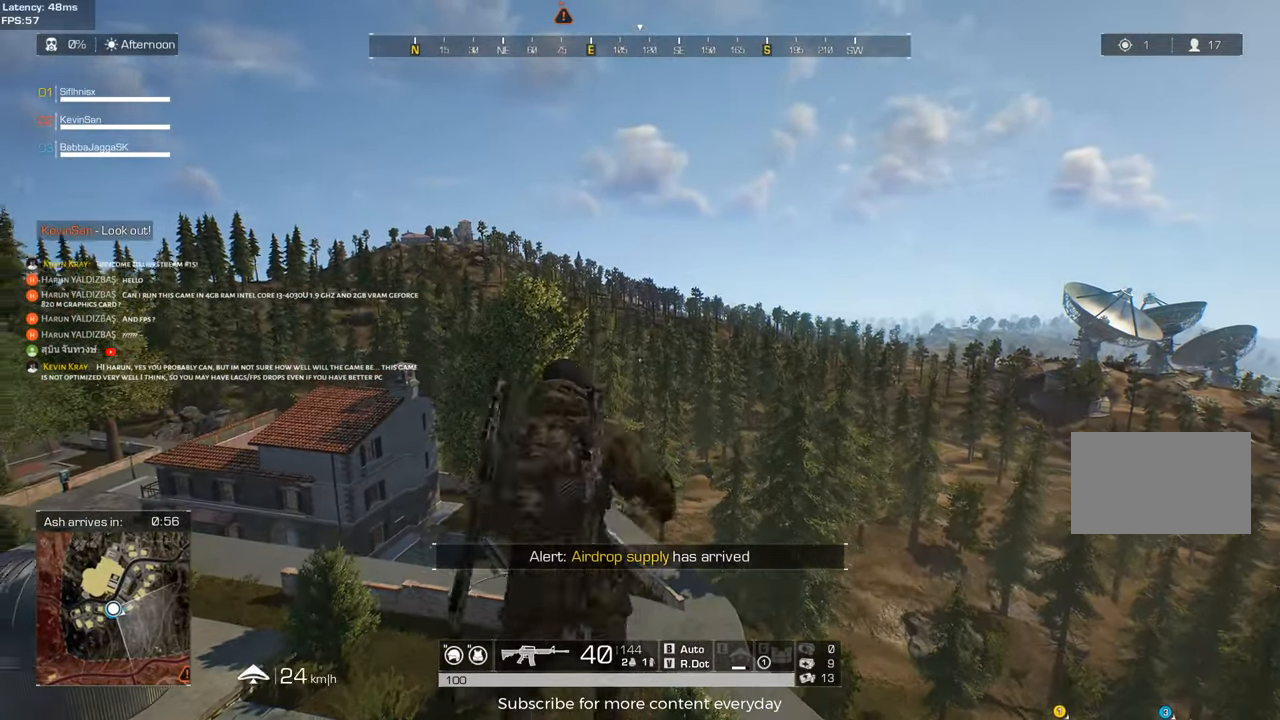
{"keys": ["a"], "mouse": [], "events": [[17, "space", "up"], [483, "a", "down"]]}
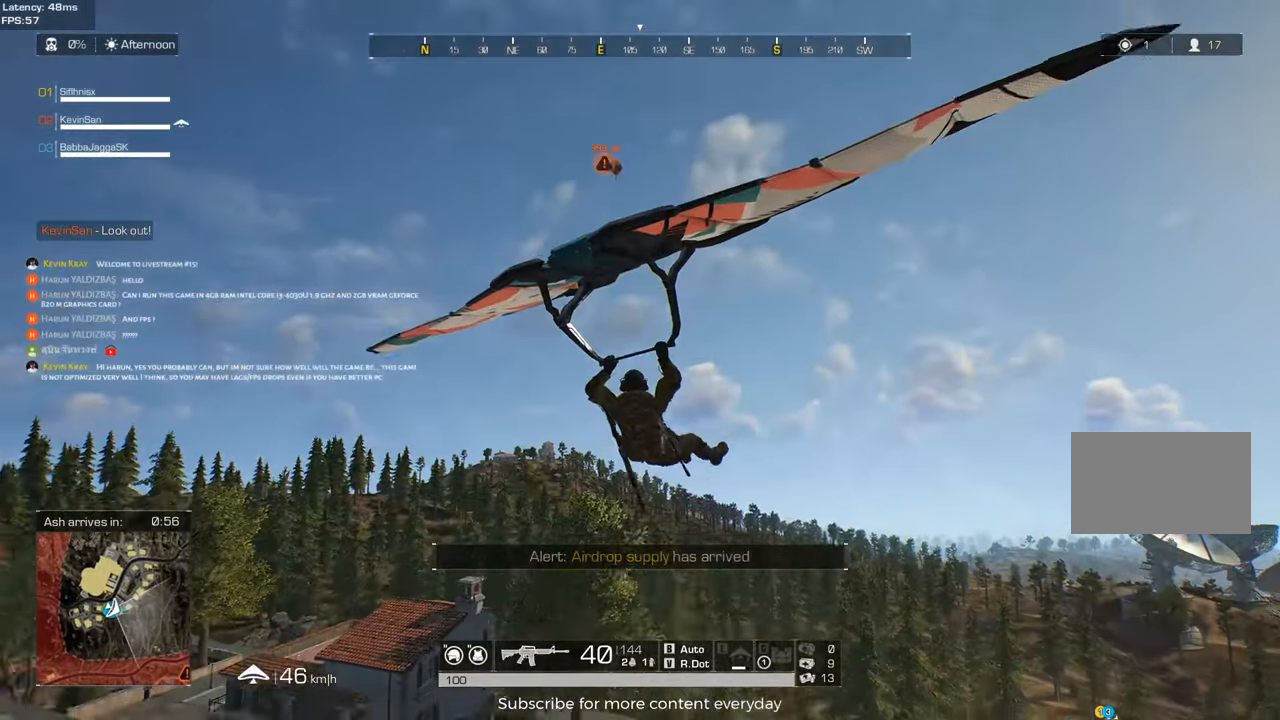
{"keys": [], "mouse": [], "events": [[133, "a", "up"], [367, "a", "down"], [500, "a", "up"]]}
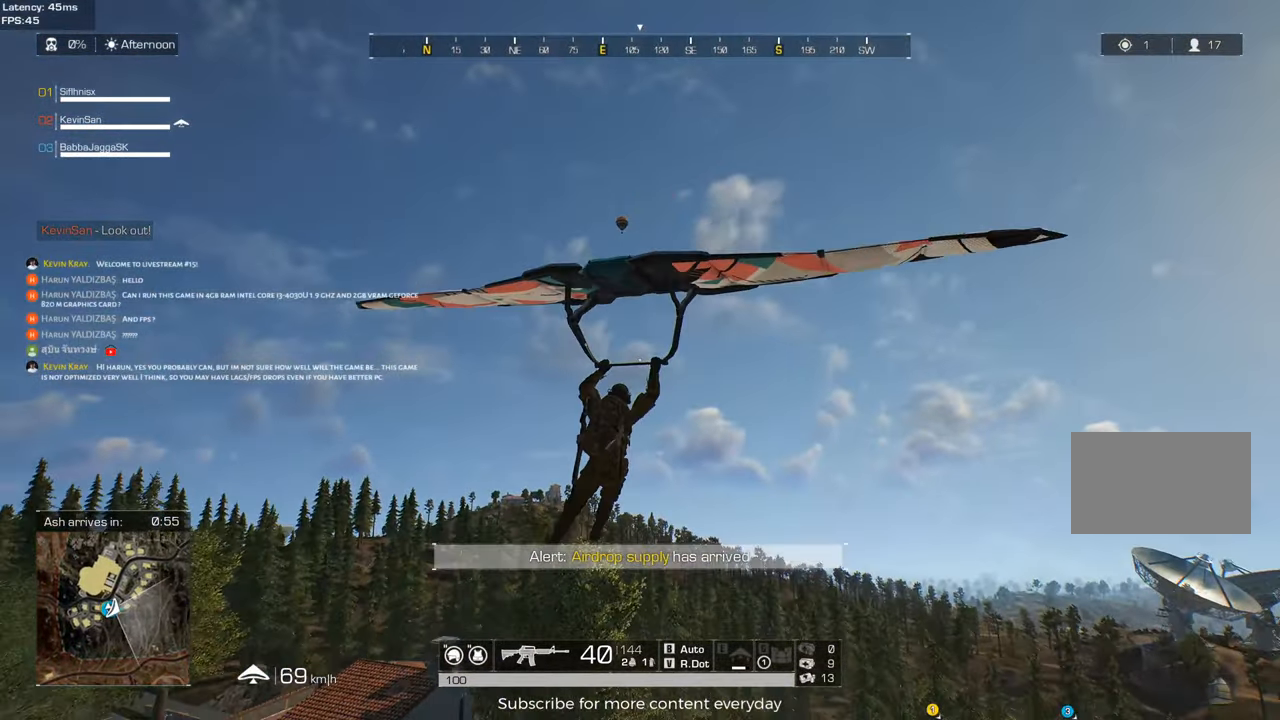
{"keys": ["a"], "mouse": []}
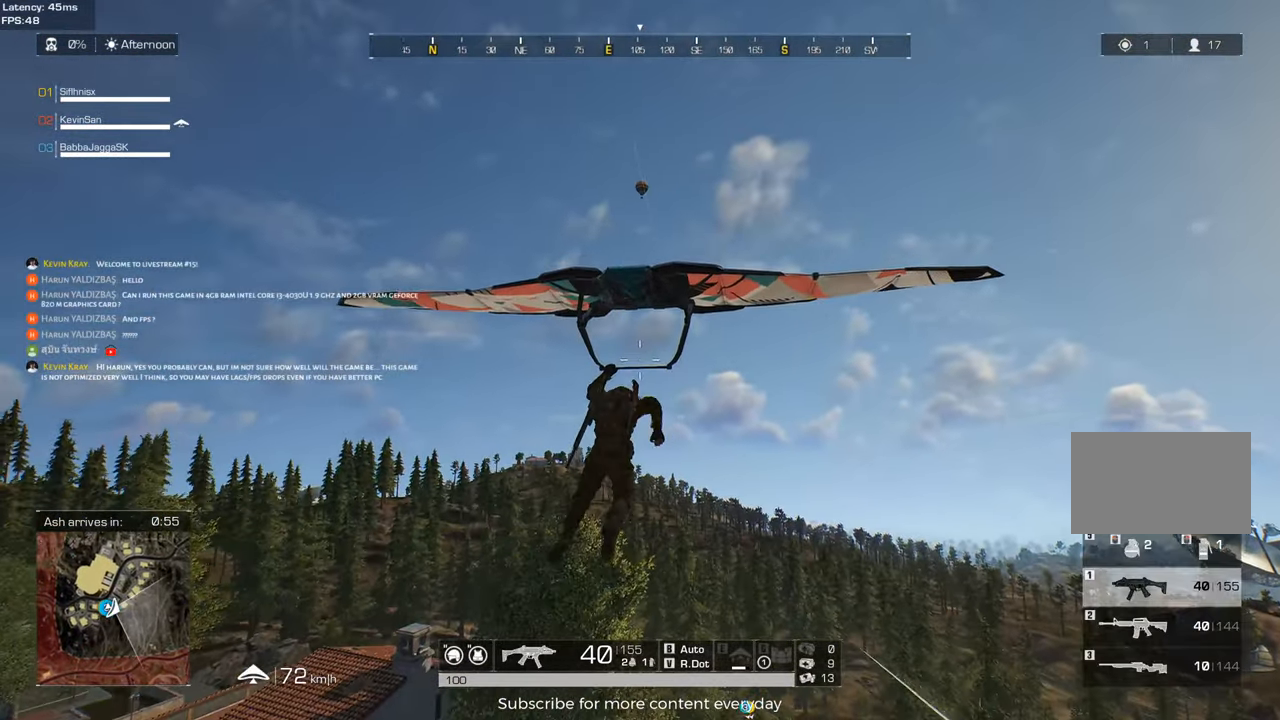
{"keys": [], "mouse": [], "events": [[67, "a", "up"]]}
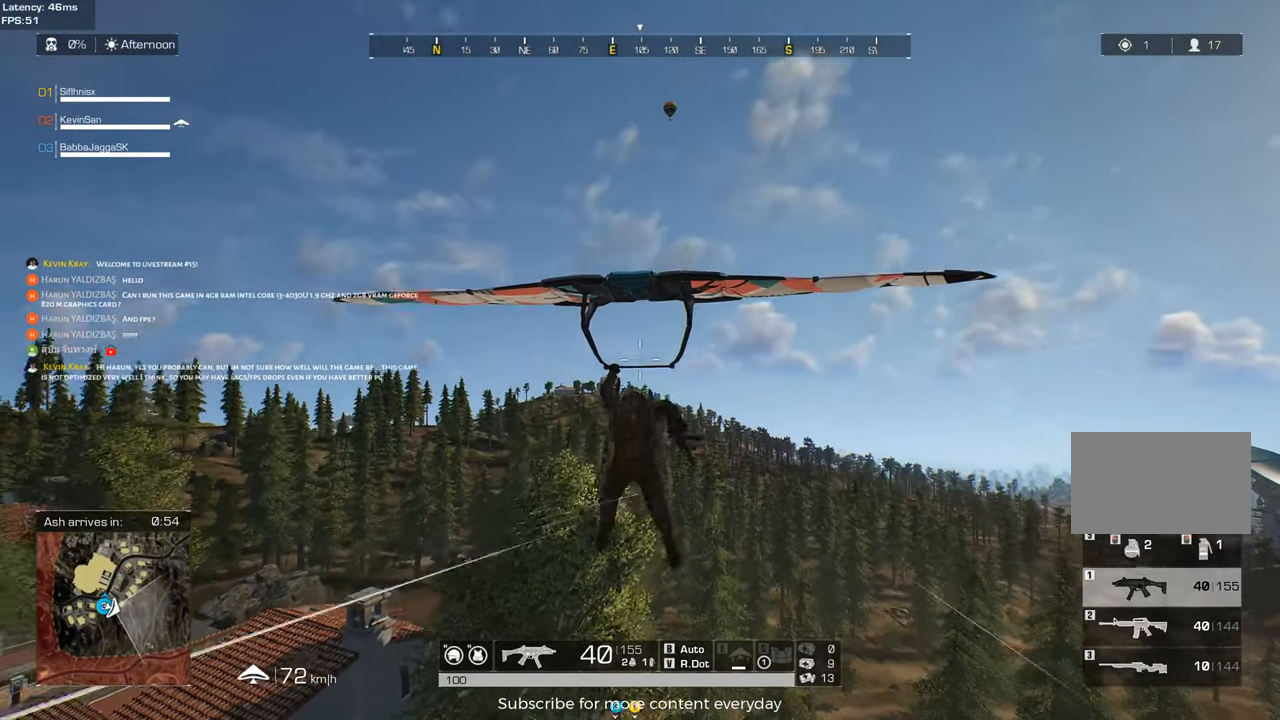
{"keys": [], "mouse": [], "events": [[33, "a", "down"], [267, "a", "up"]]}
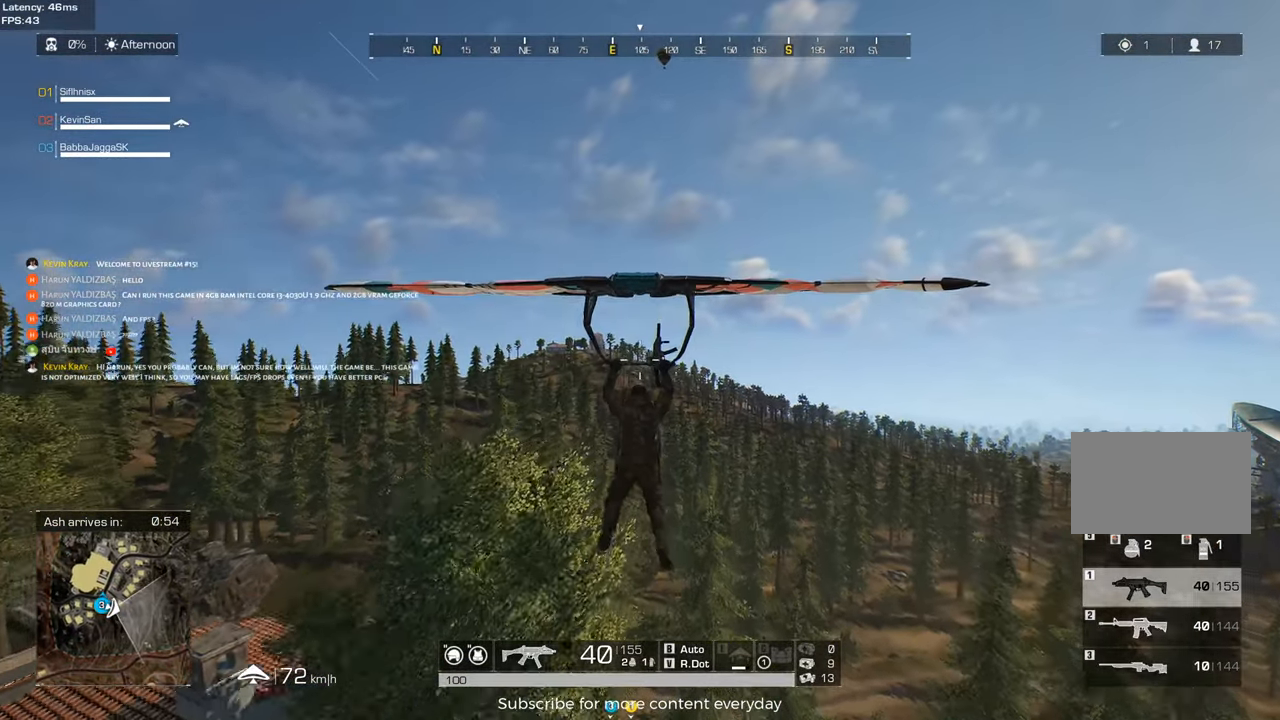
{"keys": [], "mouse": [], "events": [[183, "mouse_right", "down"], [333, "mouse_right", "up"]]}
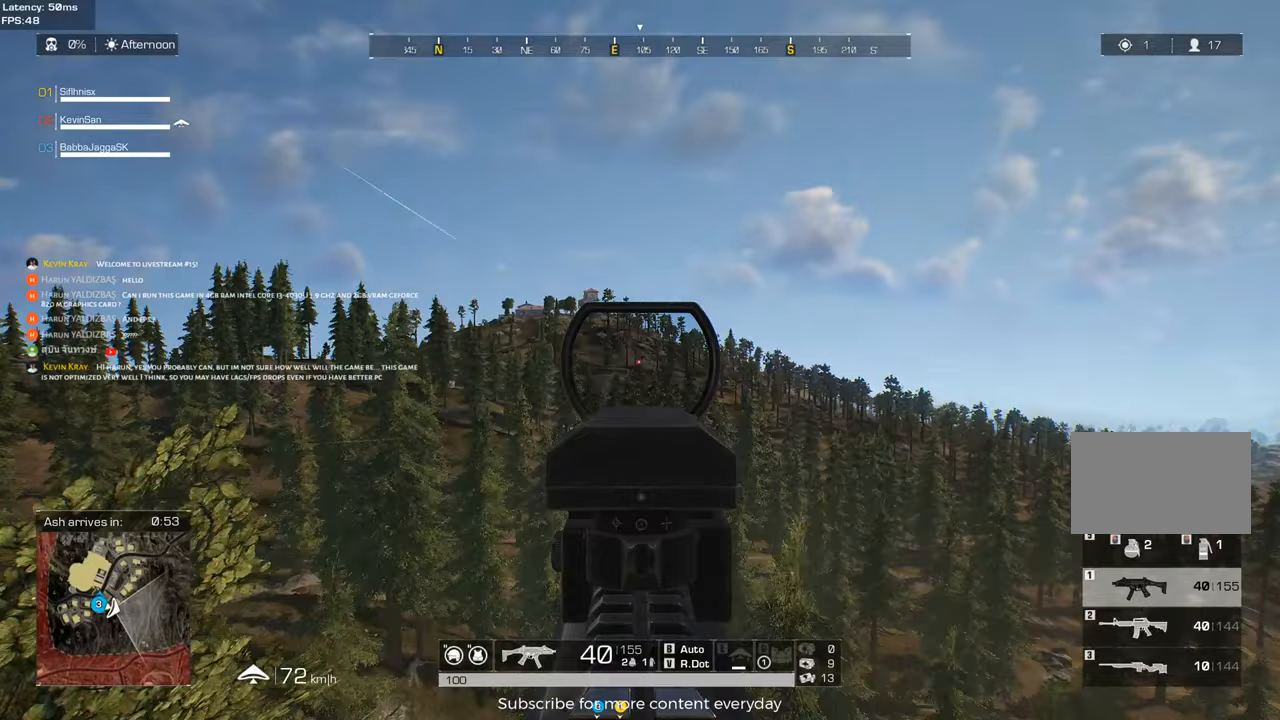
{"keys": [], "mouse": [], "events": [[350, "a", "down"], [483, "a", "up"]]}
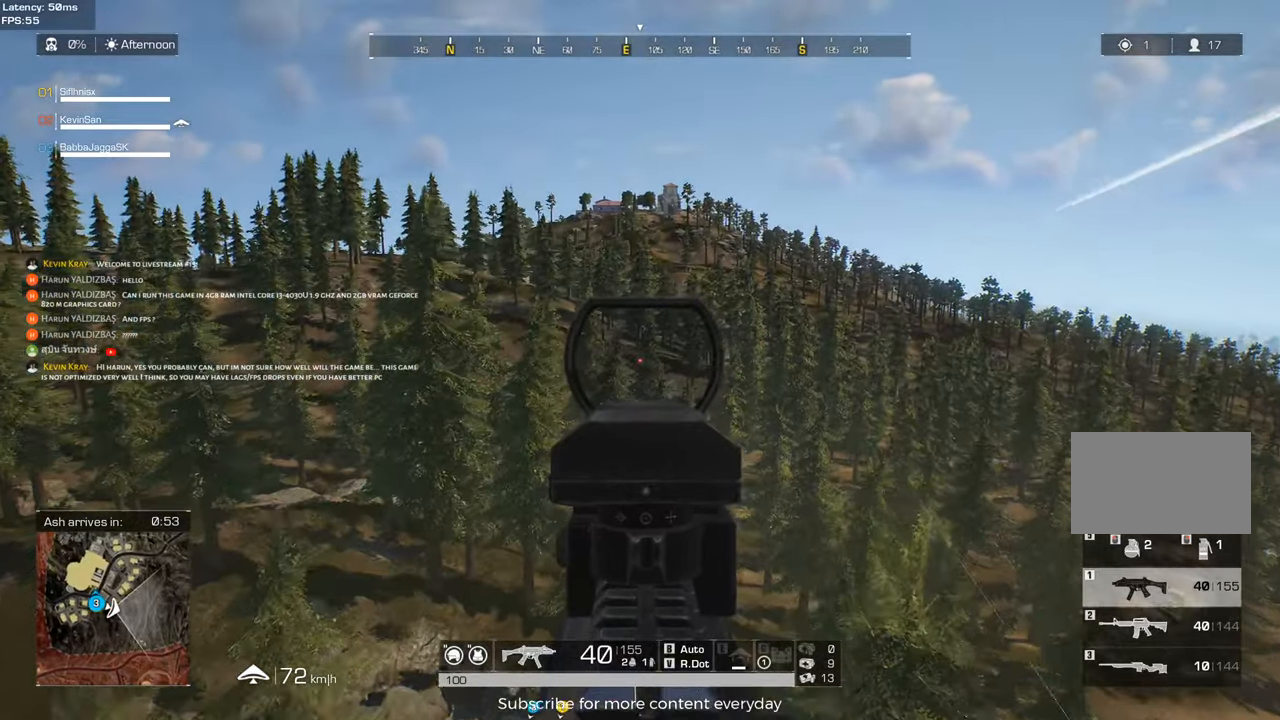
{"keys": [], "mouse": [], "events": []}
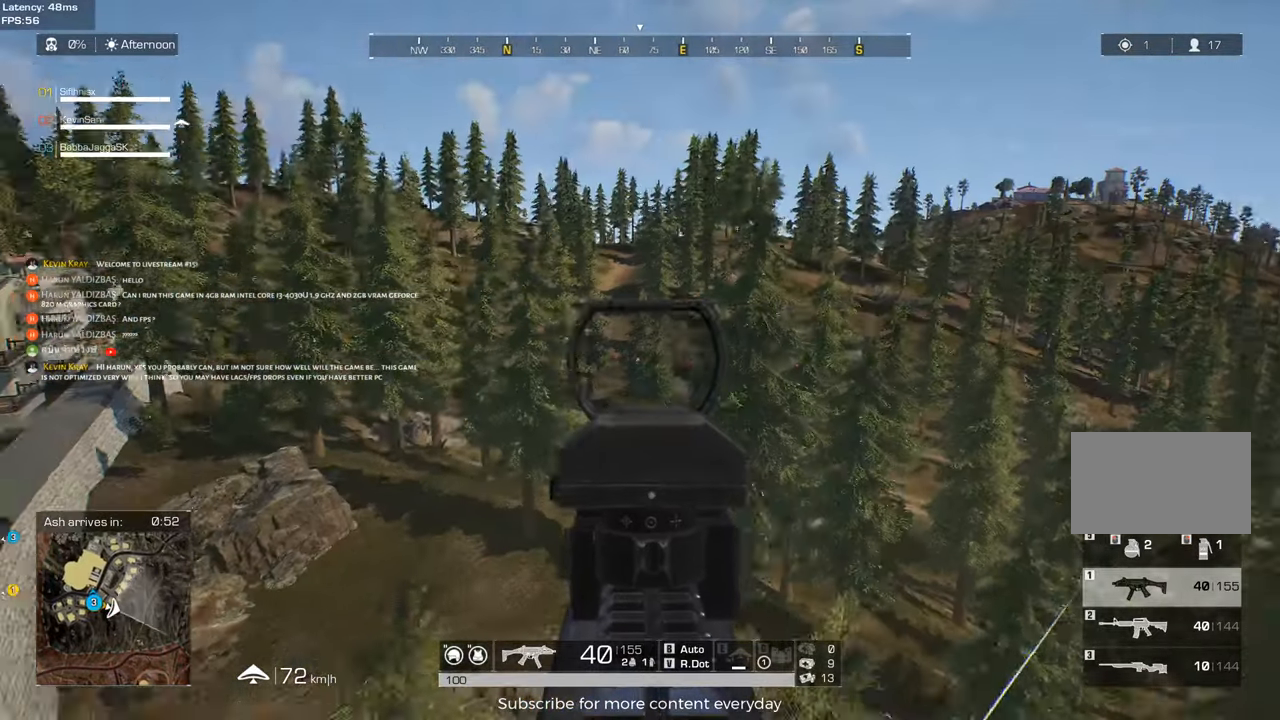
{"keys": [], "mouse": [], "events": []}
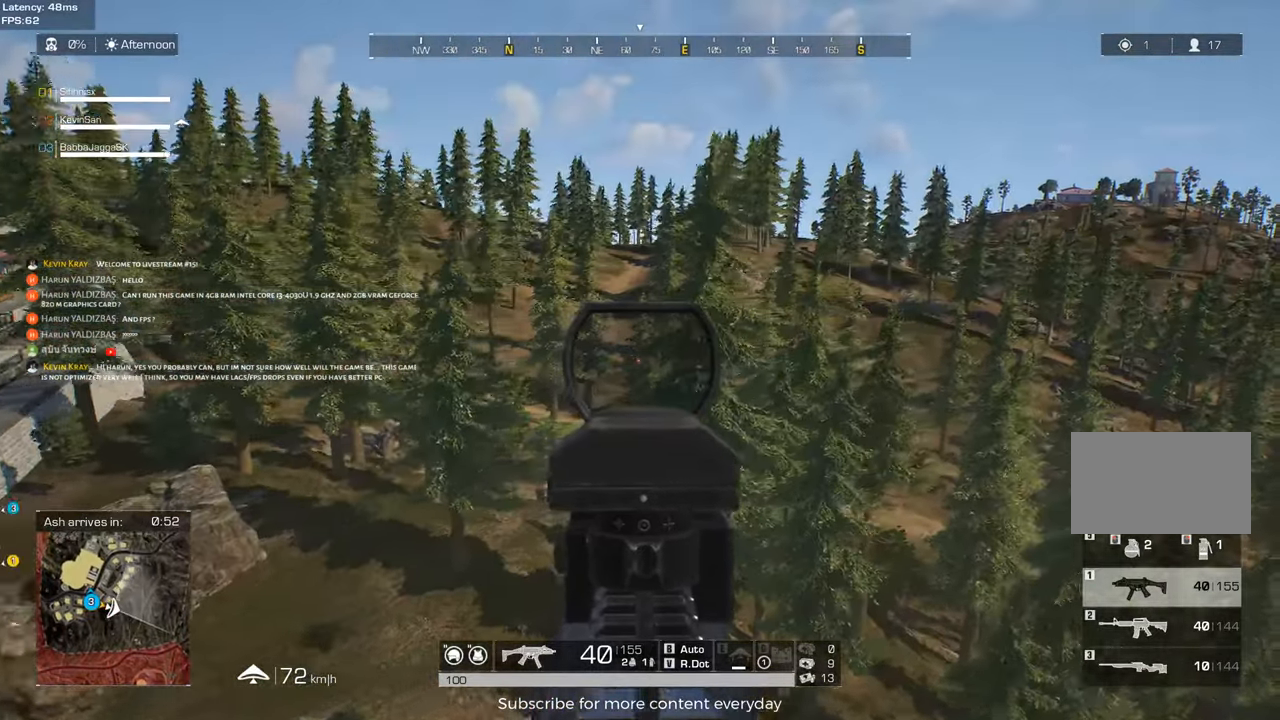
{"keys": ["a"], "mouse": [], "events": [[17, "a", "down"], [150, "a", "up"], [383, "a", "down"]]}
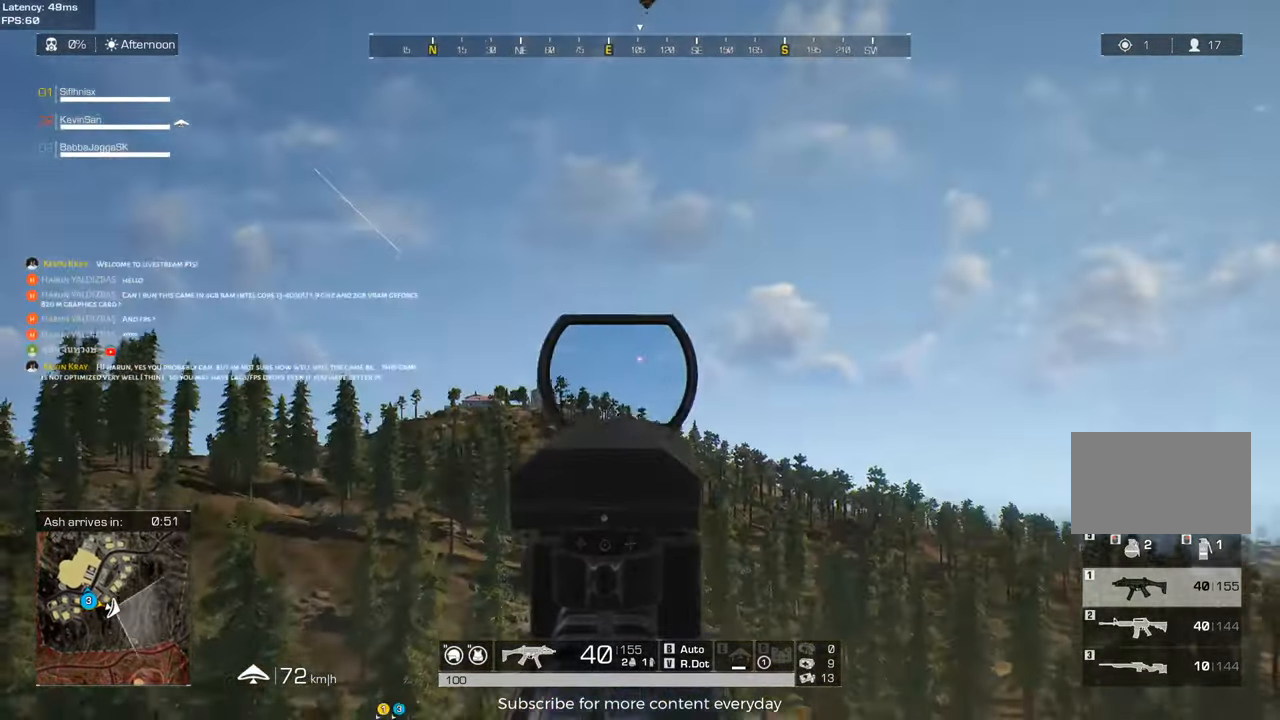
{"keys": [], "mouse": [], "events": [[33, "a", "up"]]}